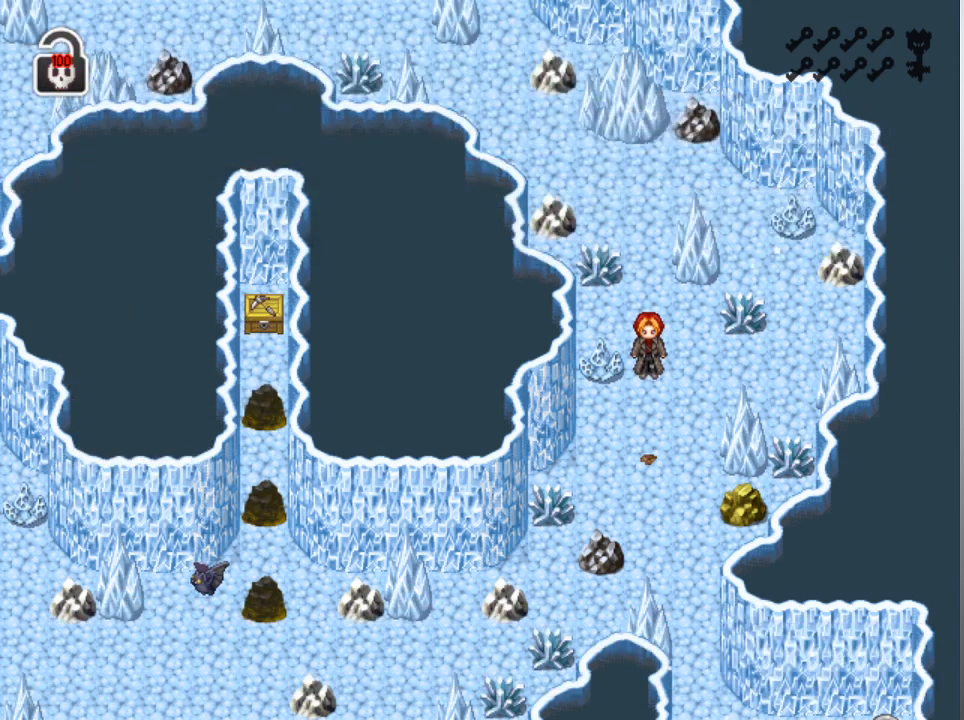
Gameplay with a controller (Xbox layout); each line is a JSON object with the inputs held at the frame after it. "events" lists button and stick changes between this image and that frame as [ms after this image, input, new state], when the widget could be followed in between. Not read: right_stick.
{"buttons": [], "left_stick": "center", "events": []}
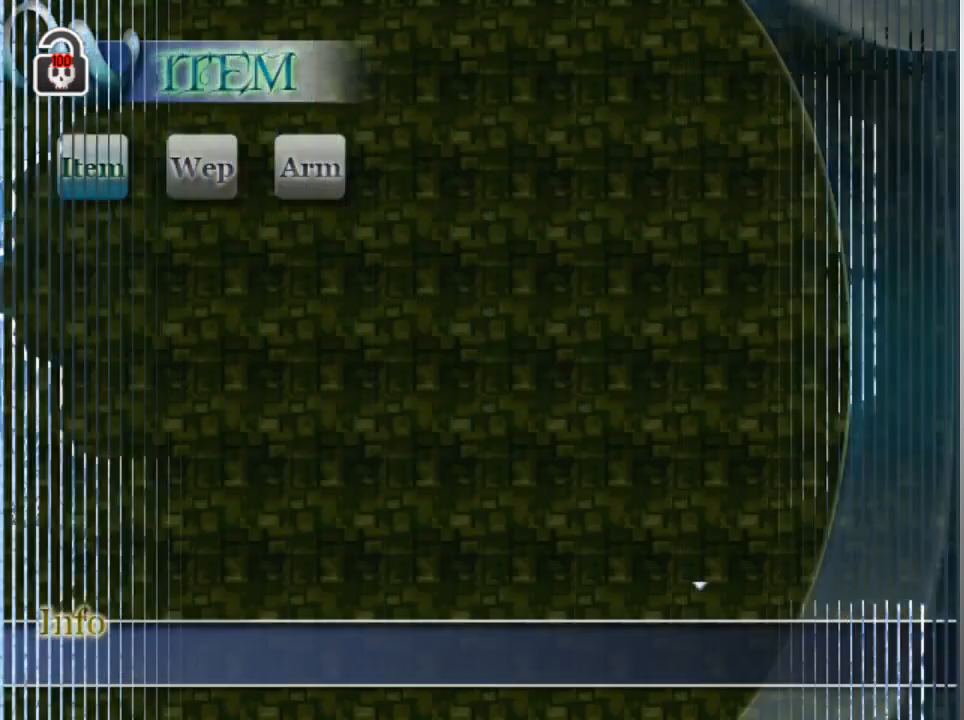
{"buttons": [], "left_stick": "center", "events": [[367, "DPAD_DOWN", "down"], [433, "DPAD_DOWN", "up"]]}
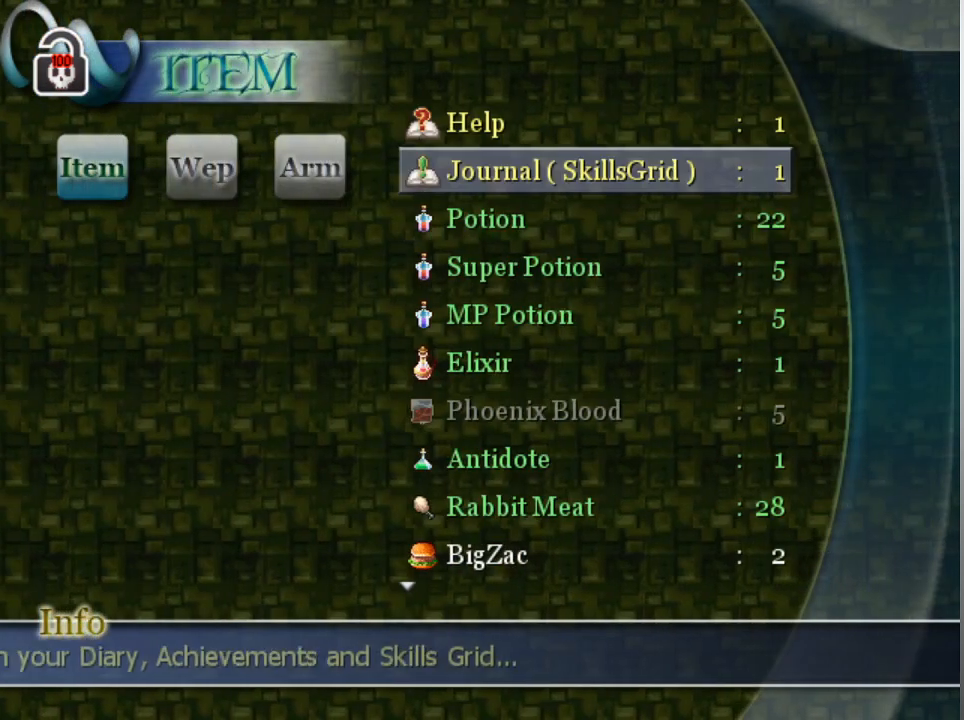
{"buttons": [], "left_stick": "center", "events": [[33, "DPAD_DOWN", "down"], [100, "DPAD_DOWN", "up"], [233, "DPAD_DOWN", "down"], [300, "DPAD_DOWN", "up"], [433, "DPAD_DOWN", "down"], [500, "DPAD_DOWN", "up"]]}
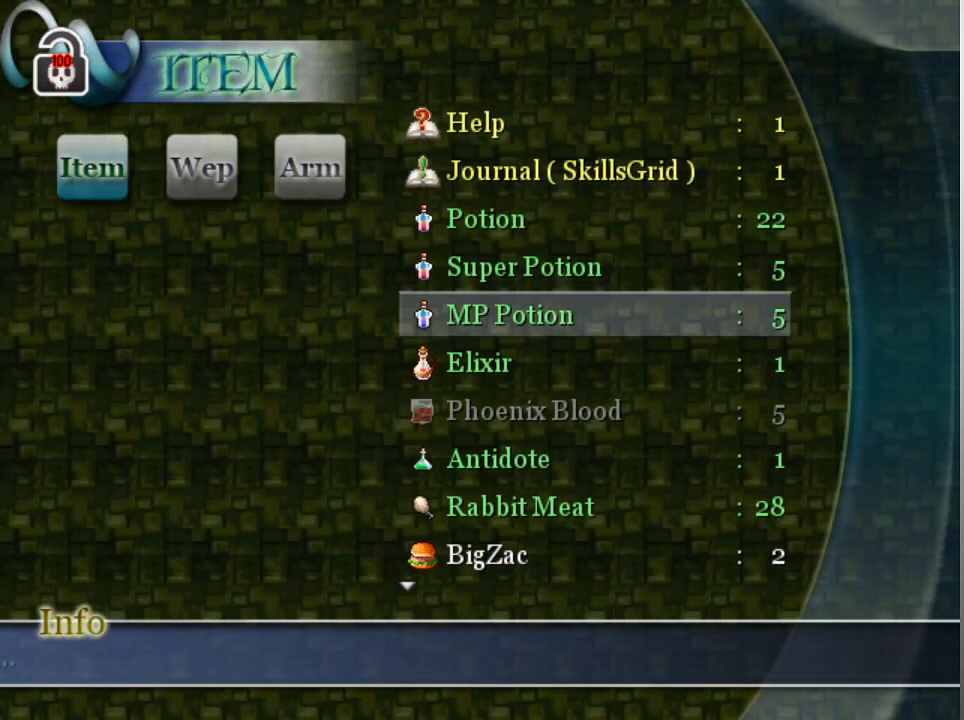
{"buttons": [], "left_stick": "center", "events": [[100, "DPAD_DOWN", "down"], [200, "DPAD_DOWN", "up"], [300, "DPAD_DOWN", "down"], [400, "DPAD_DOWN", "up"]]}
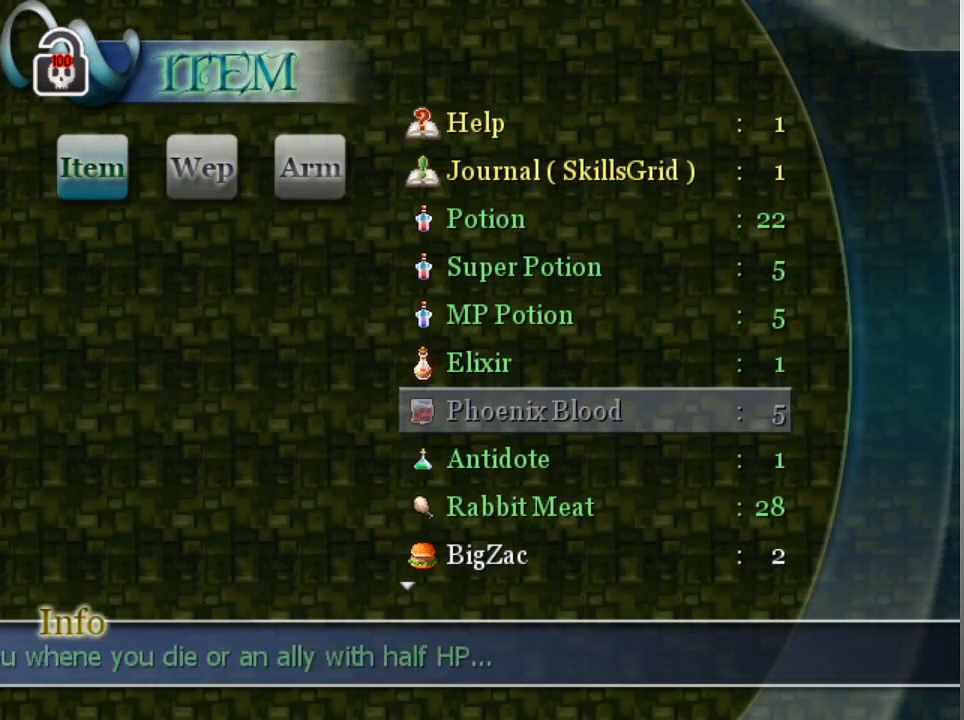
{"buttons": [], "left_stick": "center", "events": [[33, "DPAD_DOWN", "down"], [133, "DPAD_DOWN", "up"], [267, "A", "down"], [367, "A", "up"]]}
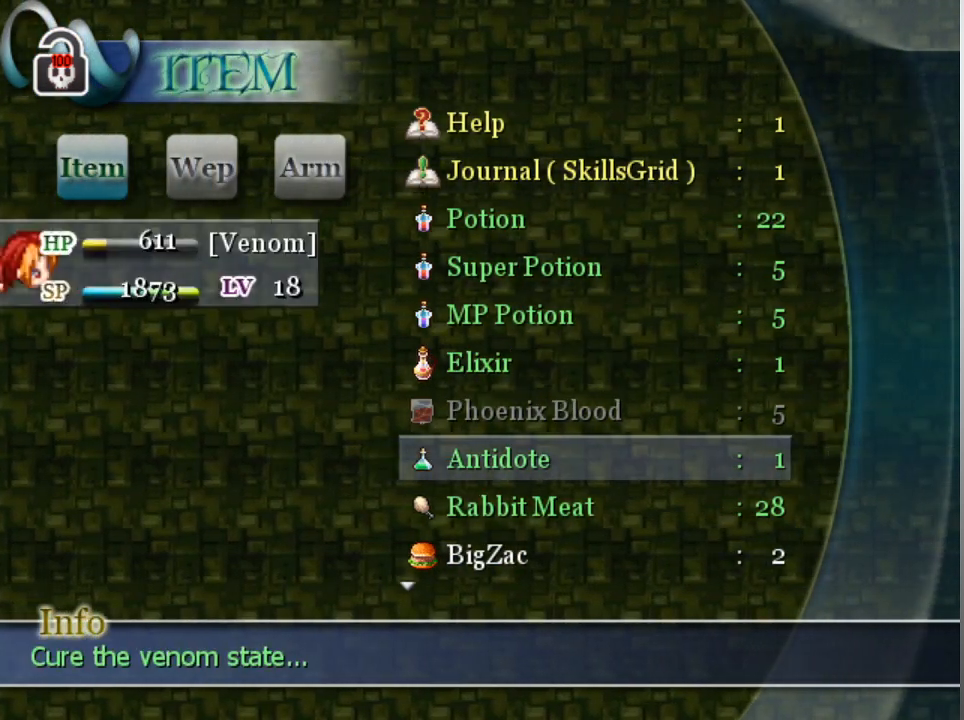
{"buttons": [], "left_stick": "center", "events": [[267, "A", "down"], [367, "A", "up"]]}
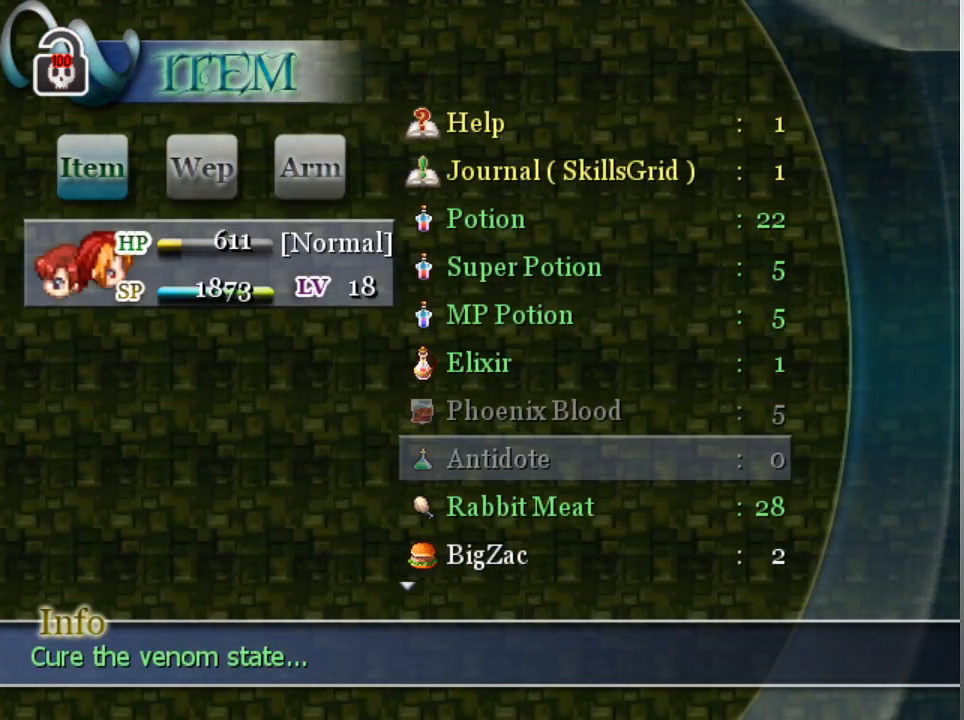
{"buttons": [], "left_stick": "center", "events": [[200, "B", "down"], [300, "B", "up"]]}
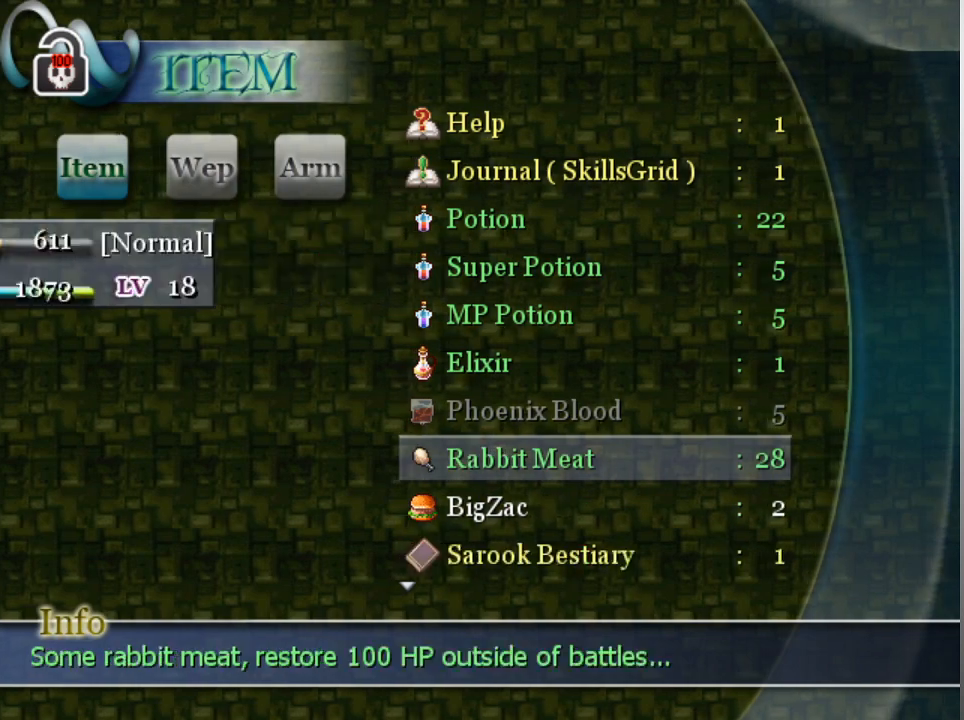
{"buttons": [], "left_stick": "center", "events": [[367, "DPAD_UP", "down"], [467, "DPAD_UP", "up"]]}
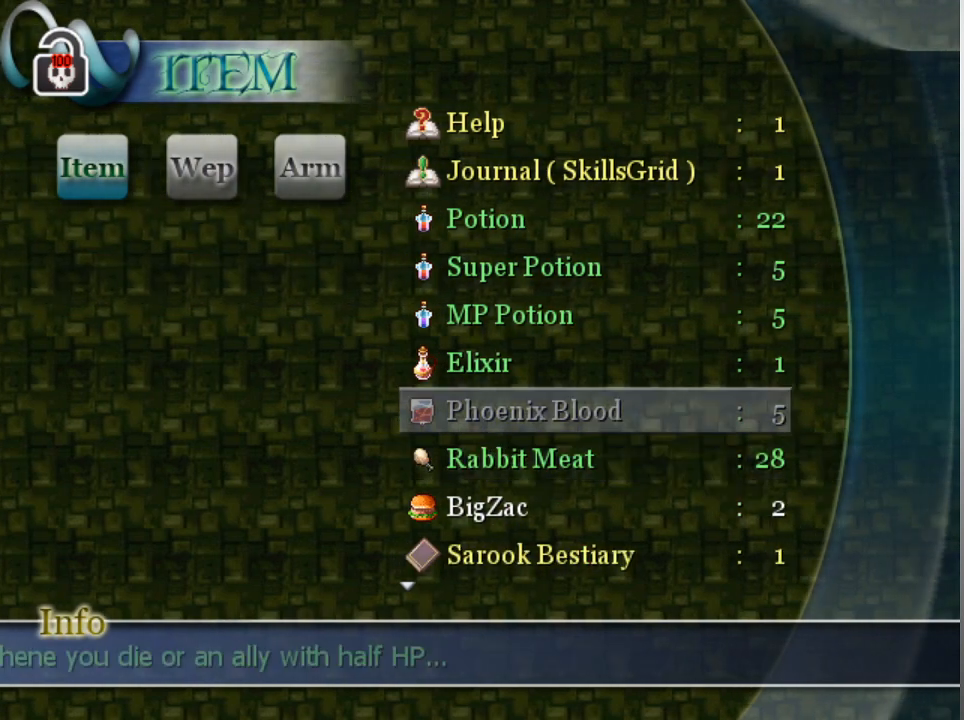
{"buttons": [], "left_stick": "center", "events": [[67, "DPAD_UP", "down"], [133, "DPAD_UP", "up"], [233, "DPAD_UP", "down"], [300, "DPAD_UP", "up"], [400, "DPAD_UP", "down"], [500, "DPAD_UP", "up"]]}
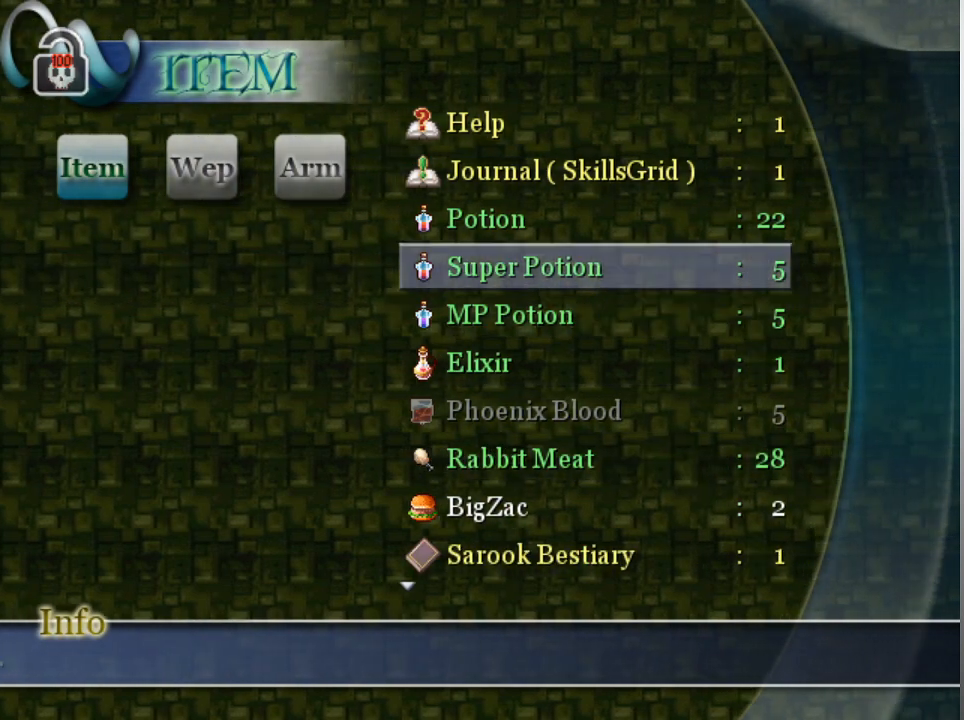
{"buttons": [], "left_stick": "center", "events": [[133, "DPAD_UP", "down"], [200, "DPAD_UP", "up"], [267, "A", "down"], [333, "A", "up"]]}
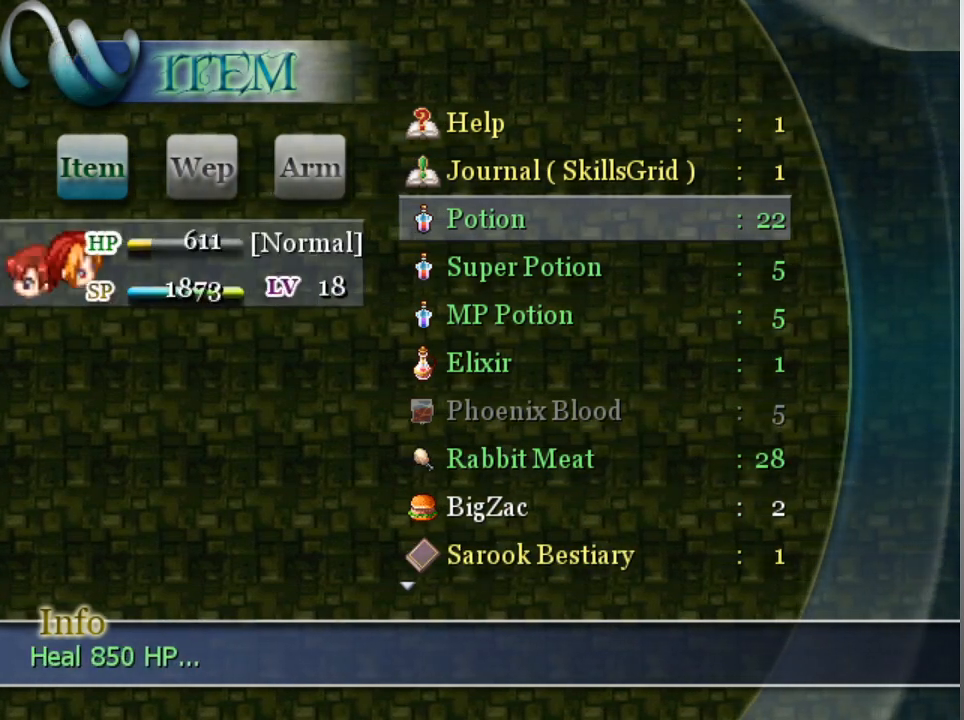
{"buttons": ["A"], "left_stick": "center", "events": [[100, "A", "down"], [167, "A", "up"], [300, "A", "down"], [400, "A", "up"], [500, "A", "down"]]}
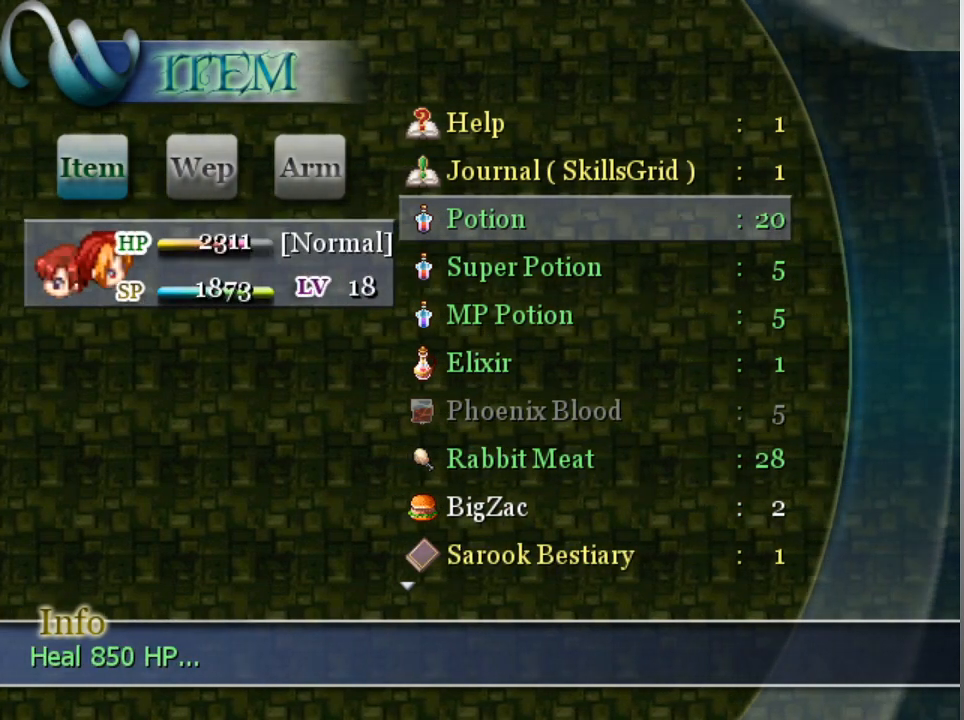
{"buttons": [], "left_stick": "center", "events": [[100, "A", "up"], [367, "B", "down"], [467, "B", "up"]]}
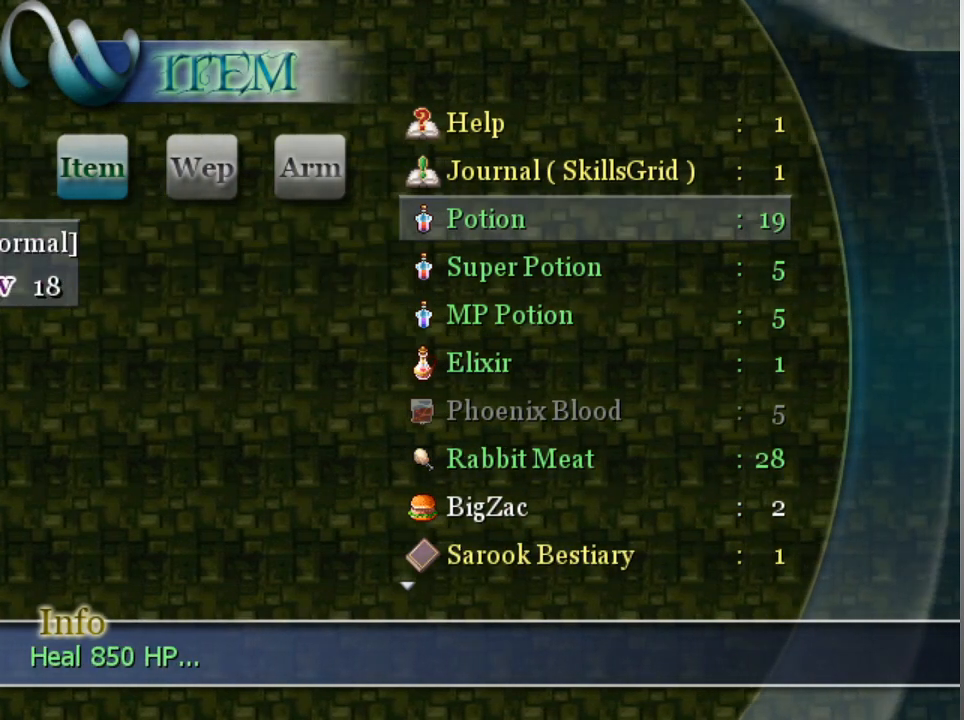
{"buttons": [], "left_stick": "center", "events": [[100, "B", "down"], [200, "B", "up"]]}
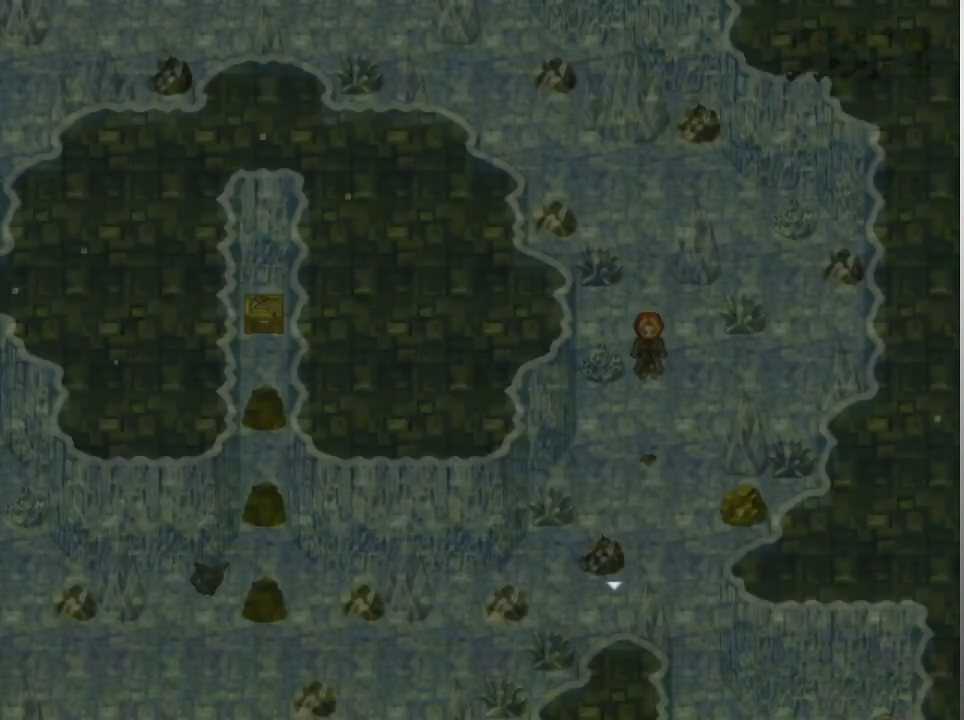
{"buttons": ["B"], "left_stick": "center", "events": [[433, "B", "down"]]}
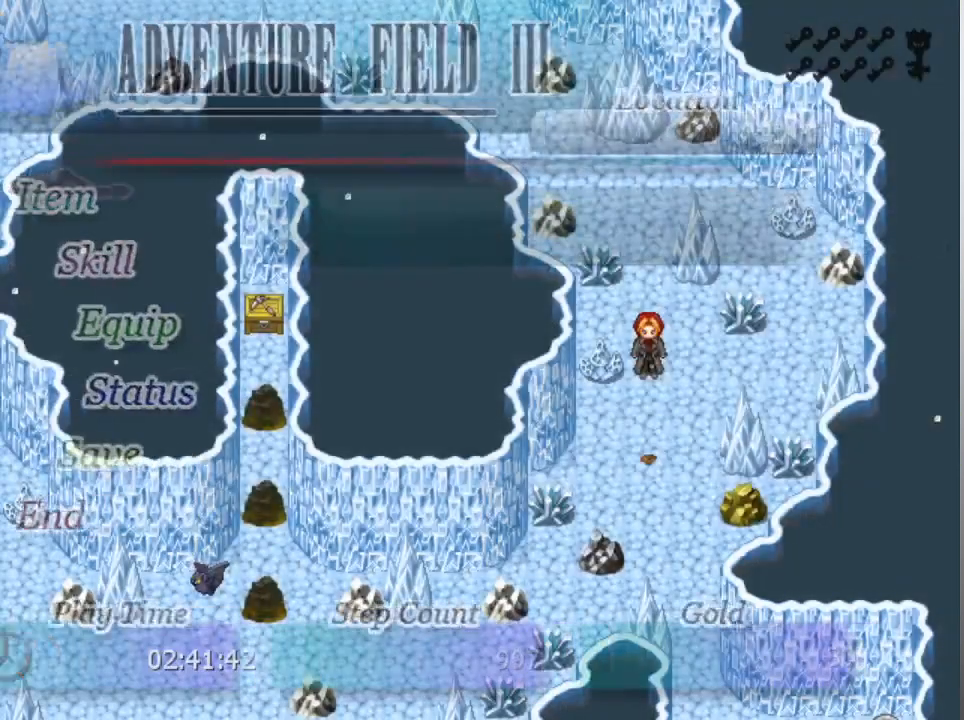
{"buttons": [], "left_stick": "center", "events": [[67, "B", "up"]]}
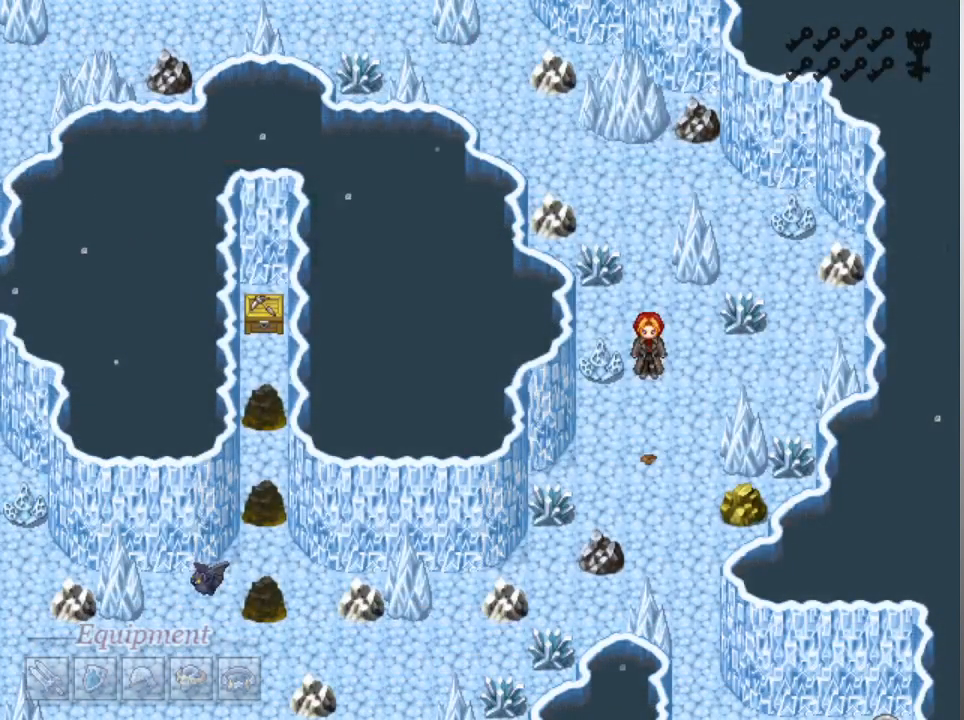
{"buttons": ["L1", "DPAD_DOWN"], "left_stick": "center", "events": [[267, "DPAD_RIGHT", "down"], [333, "DPAD_RIGHT", "up"], [433, "DPAD_DOWN", "down"], [433, "L1", "down"]]}
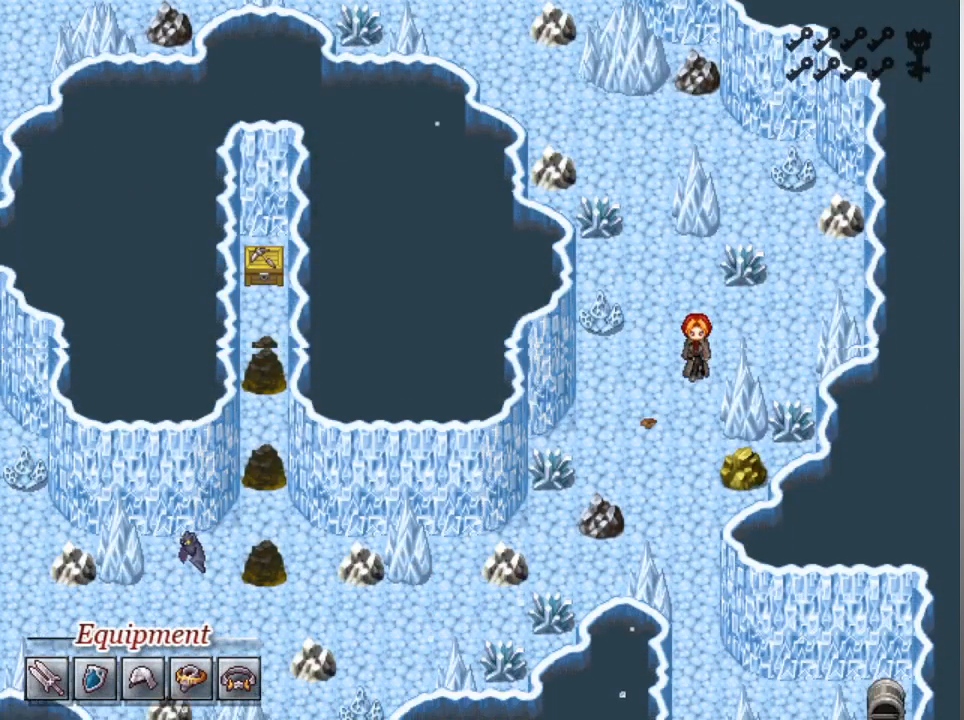
{"buttons": ["L1", "DPAD_DOWN"], "left_stick": "center", "events": []}
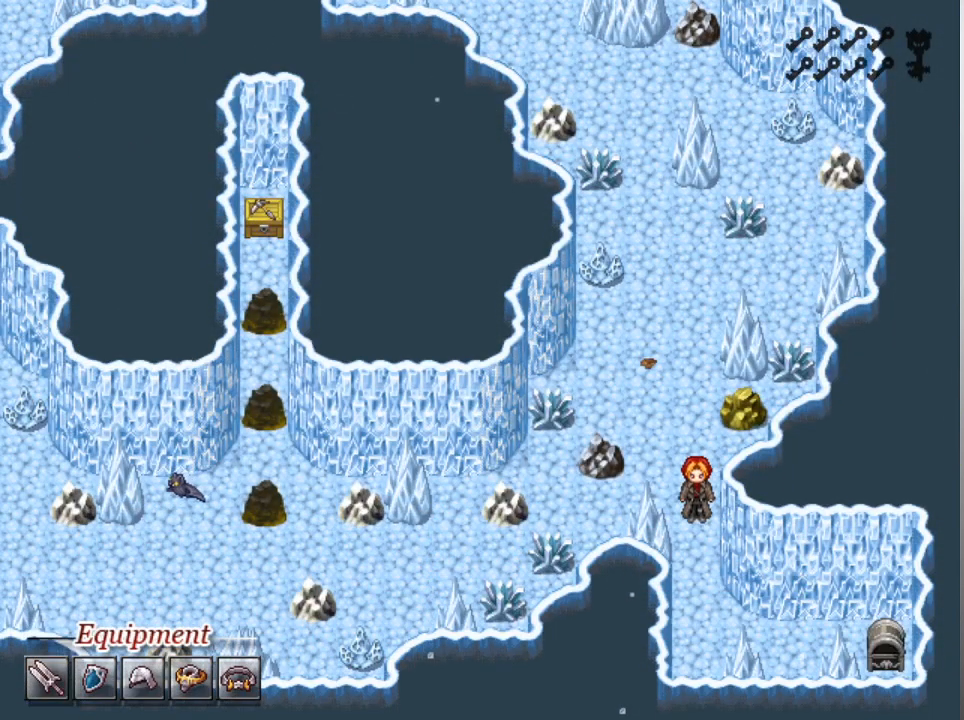
{"buttons": ["L1", "DPAD_DOWN"], "left_stick": "center", "events": [[333, "DPAD_DOWN", "up"], [400, "DPAD_DOWN", "down"]]}
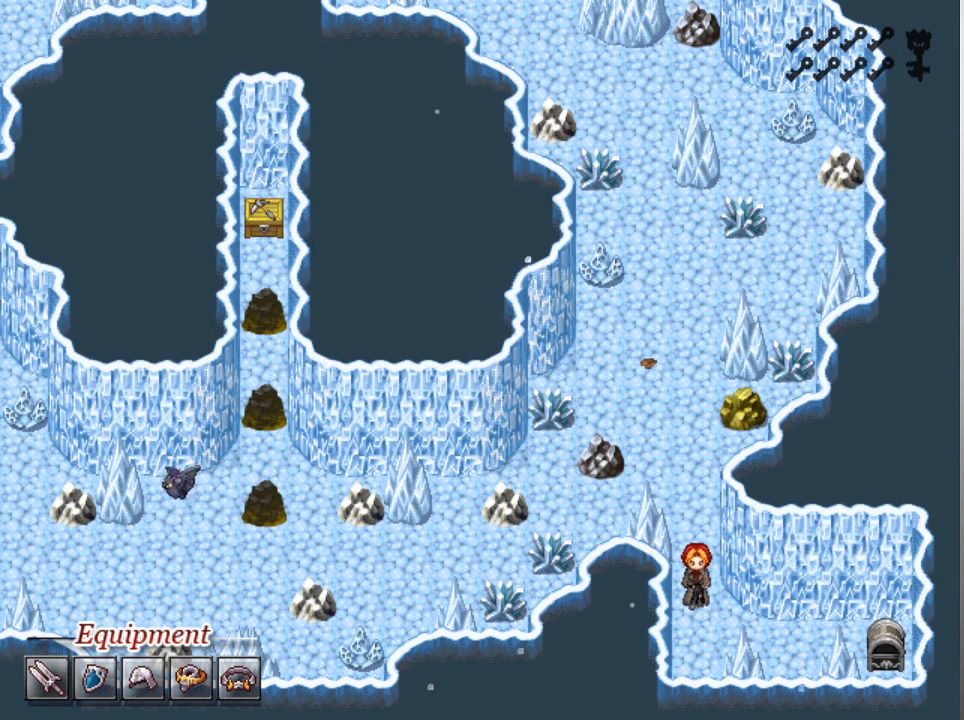
{"buttons": ["L1", "DPAD_RIGHT"], "left_stick": "center", "events": [[167, "DPAD_DOWN", "up"], [200, "DPAD_RIGHT", "down"]]}
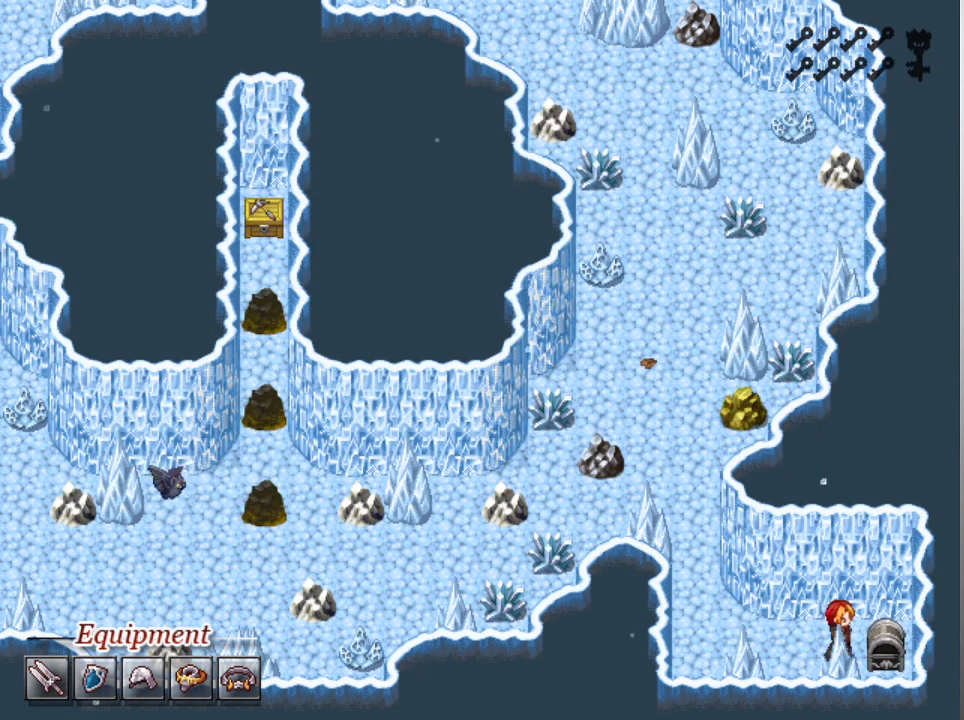
{"buttons": [], "left_stick": "center", "events": [[33, "DPAD_RIGHT", "up"], [67, "L1", "up"], [100, "A", "down"], [233, "A", "up"]]}
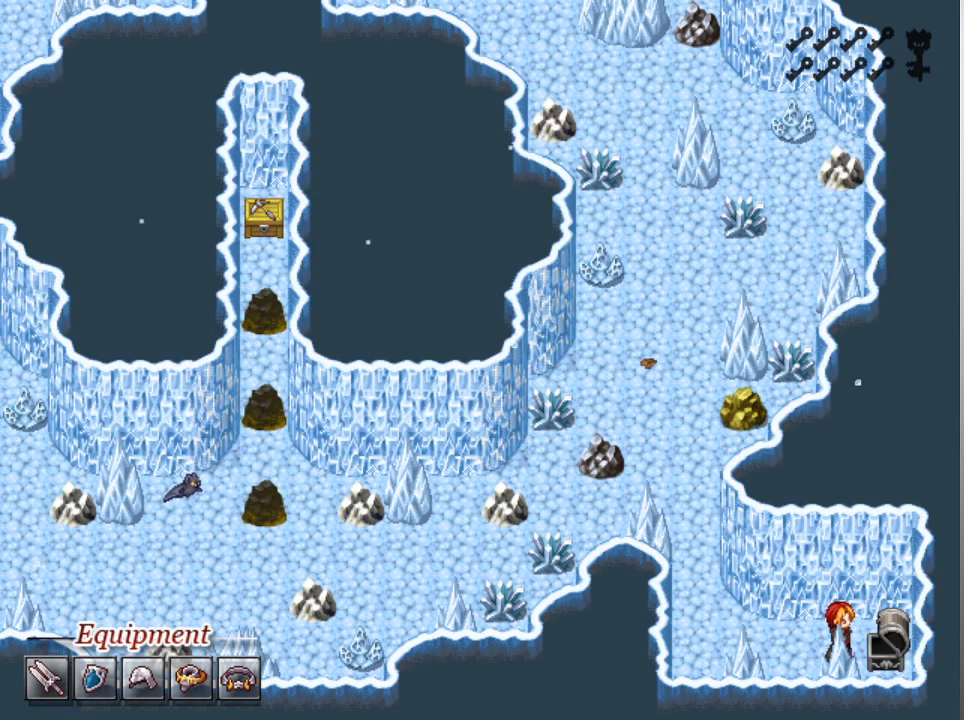
{"buttons": [], "left_stick": "center", "events": []}
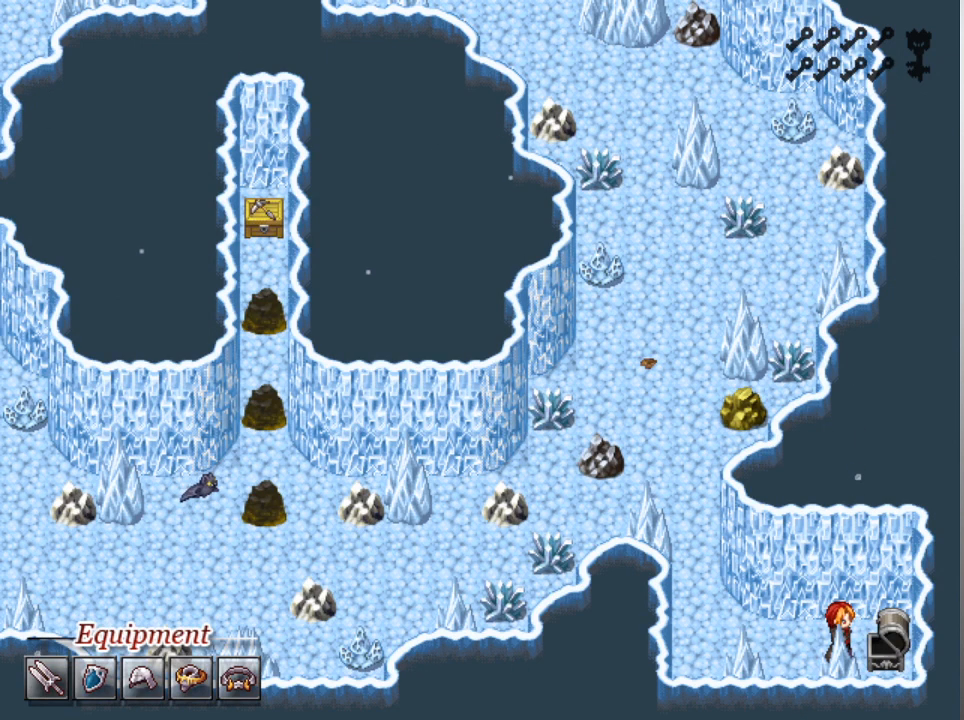
{"buttons": [], "left_stick": "center", "events": []}
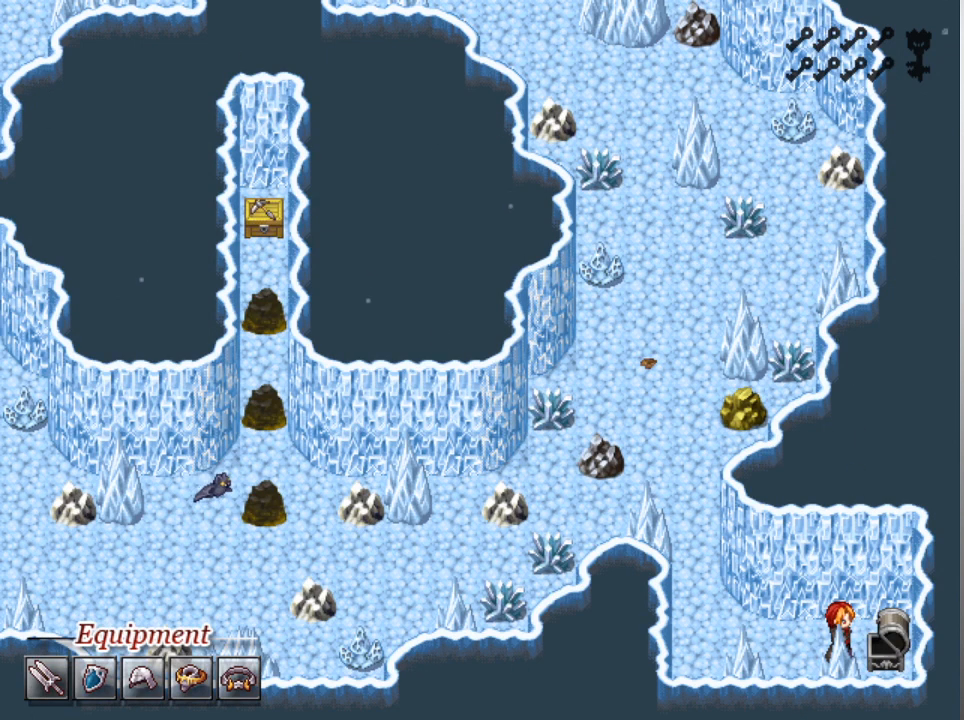
{"buttons": [], "left_stick": "center", "events": []}
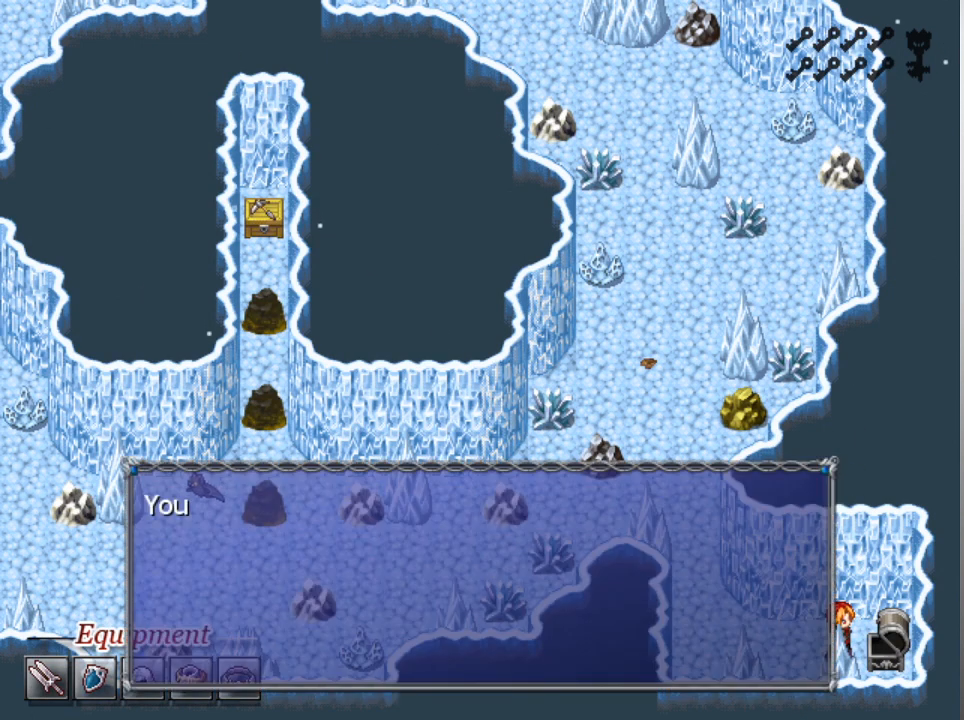
{"buttons": [], "left_stick": "center", "events": []}
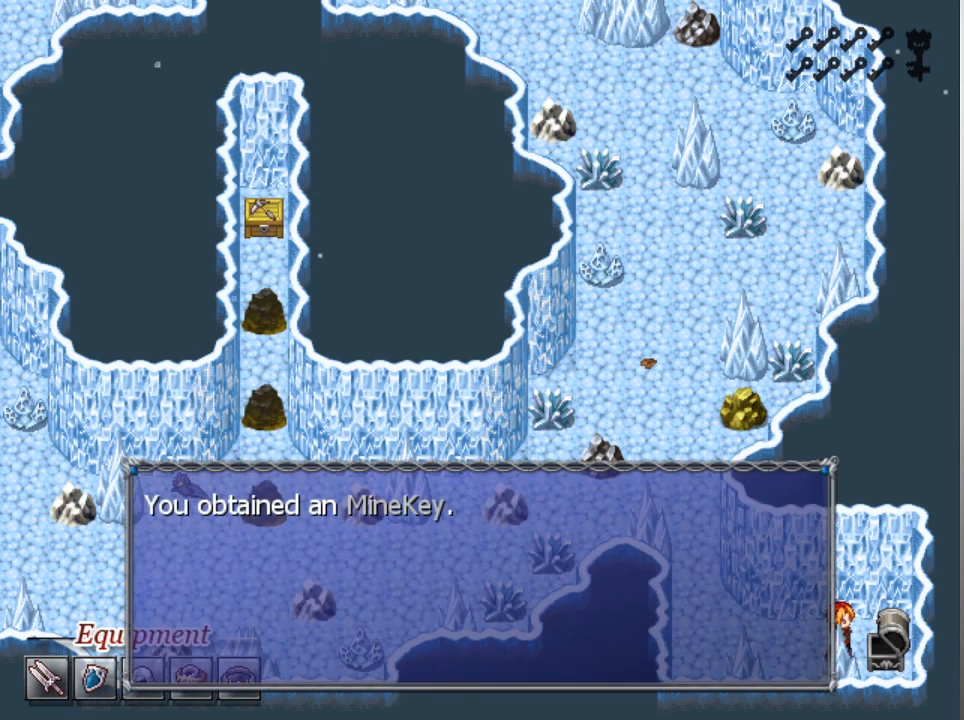
{"buttons": [], "left_stick": "center", "events": [[333, "A", "down"], [467, "A", "up"]]}
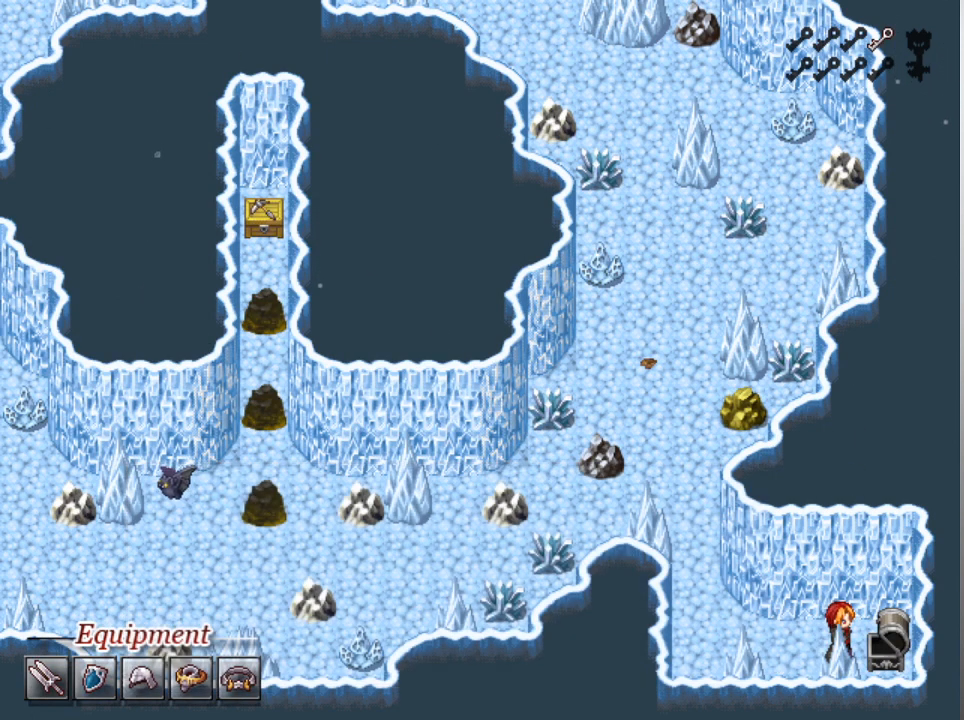
{"buttons": ["L1", "DPAD_LEFT"], "left_stick": "center", "events": [[167, "DPAD_LEFT", "down"], [300, "L1", "down"]]}
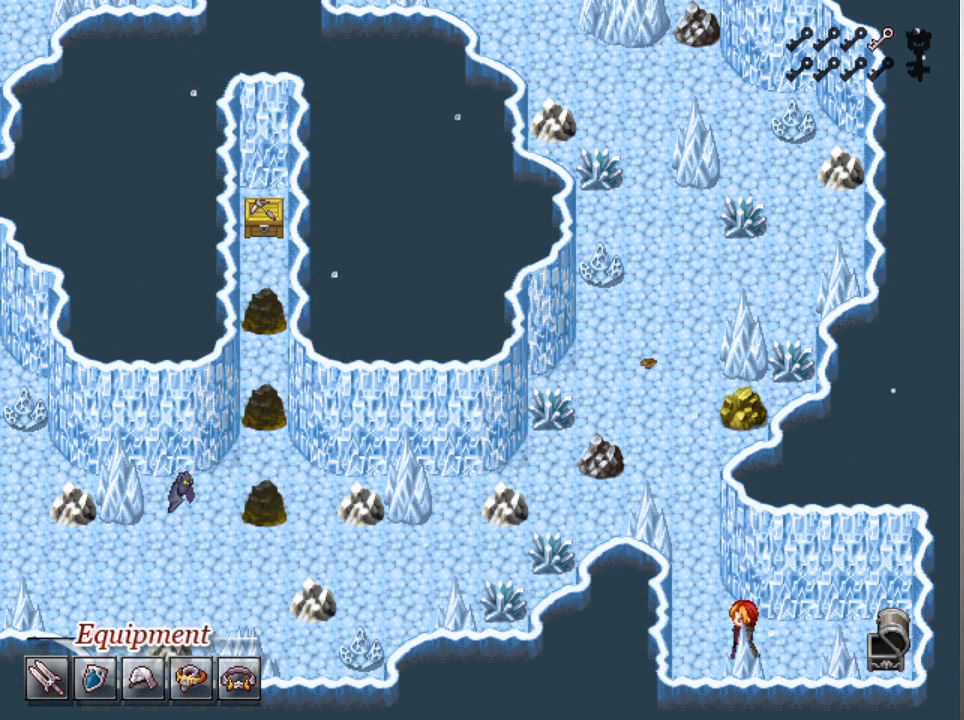
{"buttons": ["L1", "DPAD_UP"], "left_stick": "center", "events": [[233, "DPAD_LEFT", "up"], [233, "DPAD_UP", "down"]]}
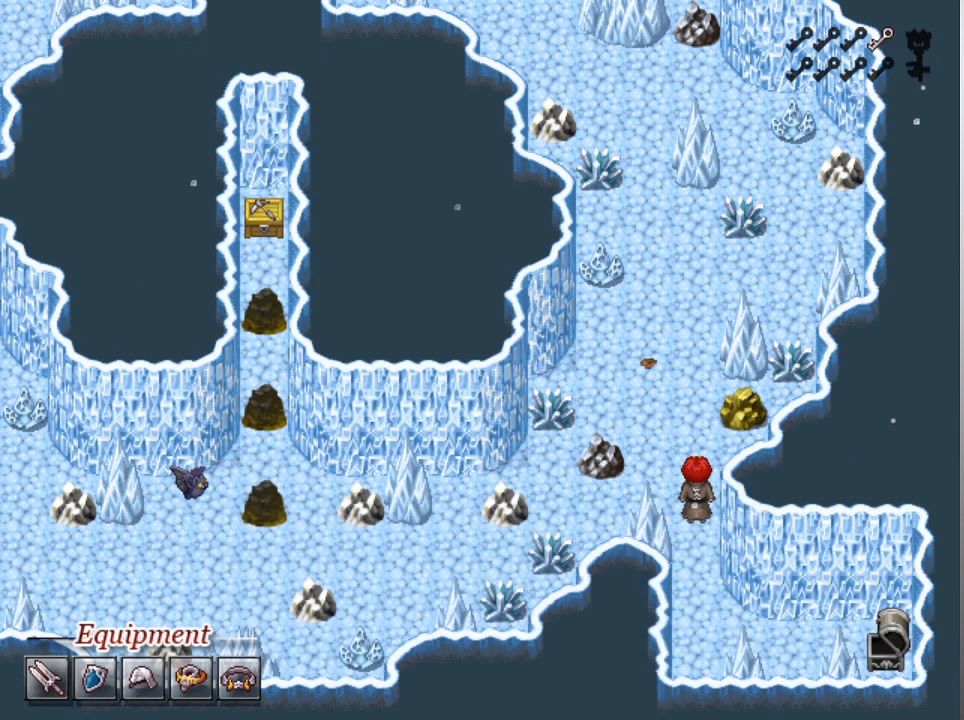
{"buttons": ["L1", "DPAD_DOWN", "DPAD_LEFT"], "left_stick": "center", "events": [[33, "DPAD_UP", "up"], [133, "DPAD_LEFT", "down"], [500, "DPAD_DOWN", "down"]]}
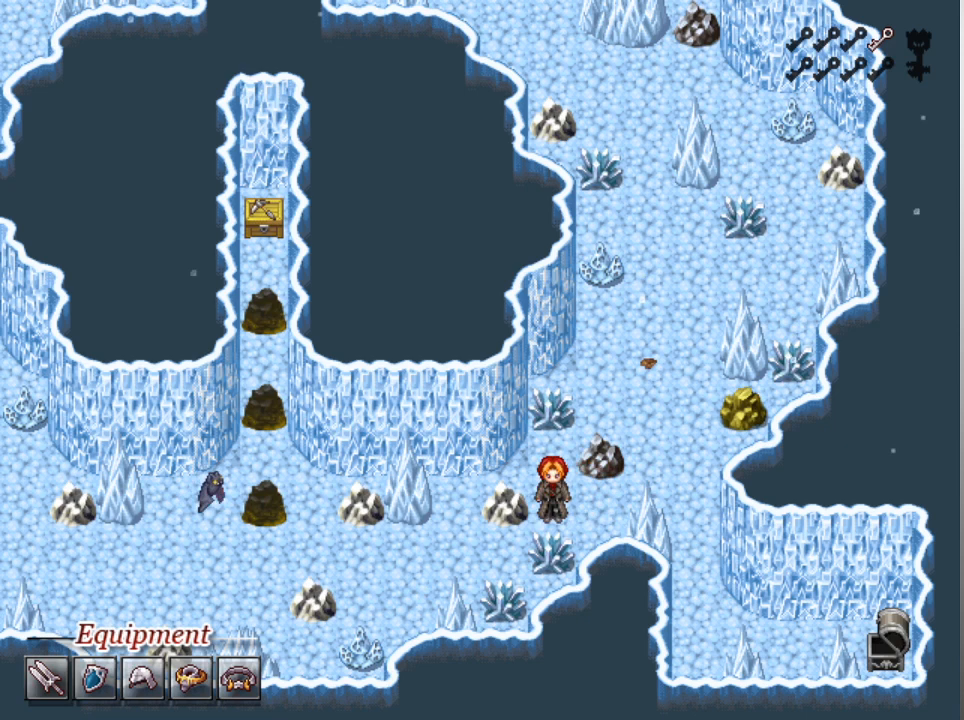
{"buttons": ["L1"], "left_stick": "center", "events": [[33, "DPAD_LEFT", "up"], [133, "DPAD_DOWN", "up"]]}
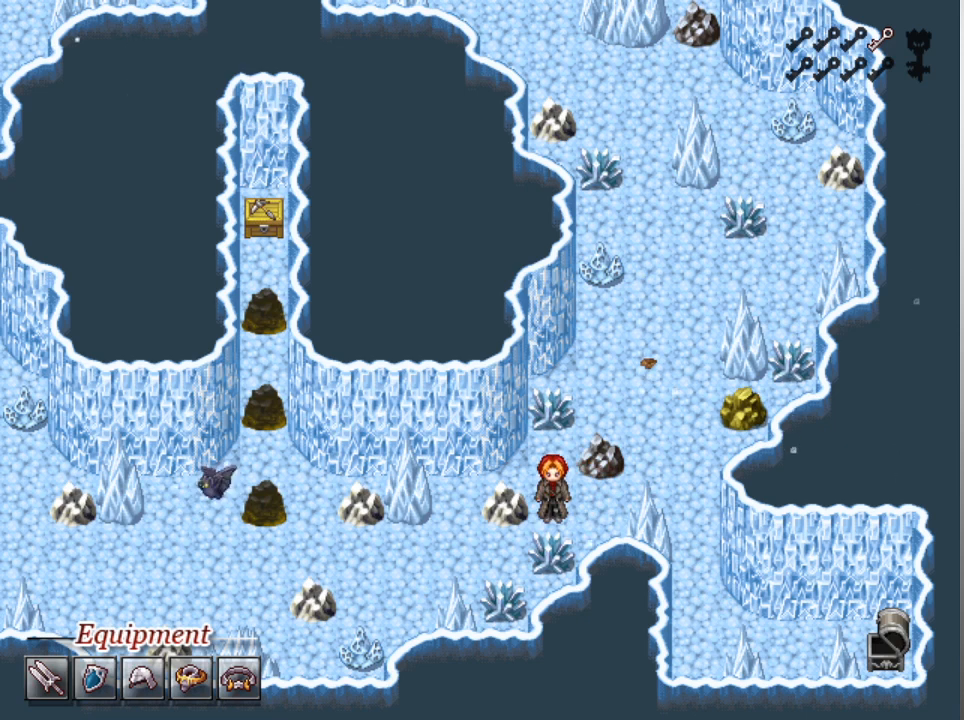
{"buttons": ["L1", "DPAD_UP"], "left_stick": "center", "events": [[67, "DPAD_RIGHT", "down"], [233, "DPAD_RIGHT", "up"], [233, "DPAD_UP", "down"]]}